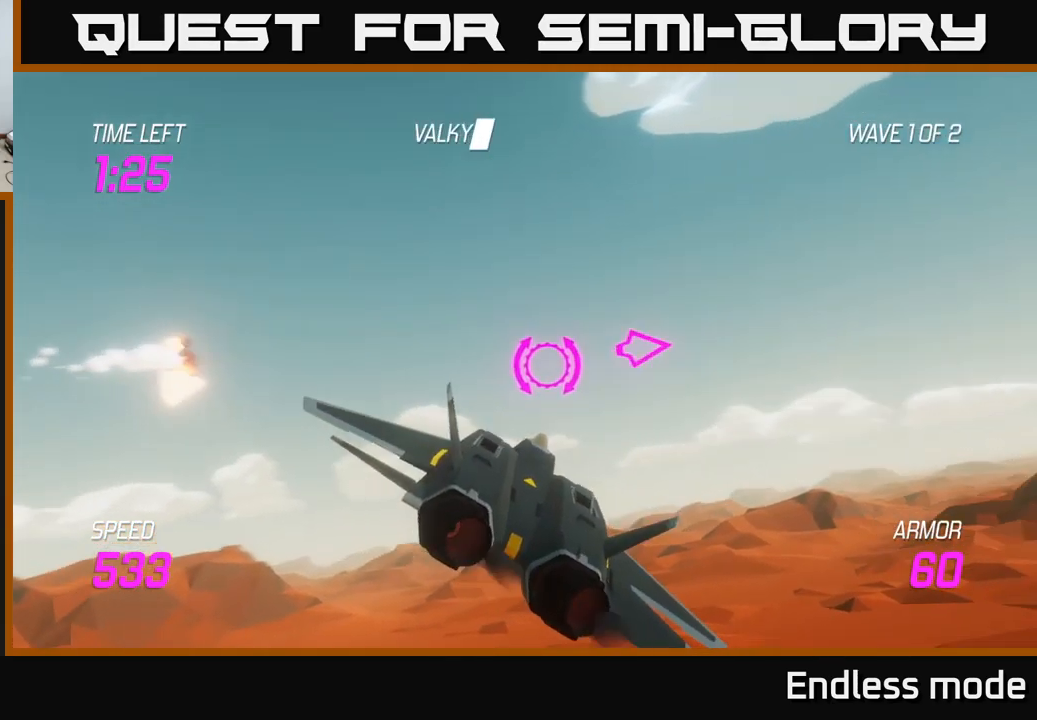
Gameplay with a controller (Xbox layout); each line is a JSON object with the inputs held at the frame after it. "events" lists button and stick changes between this image and that frame as [ms after this image, input, new state], when the widget could be followed in between.
{"buttons": ["L2"], "left_stick": "right", "right_stick": "center", "events": [[233, "L2", "down"]]}
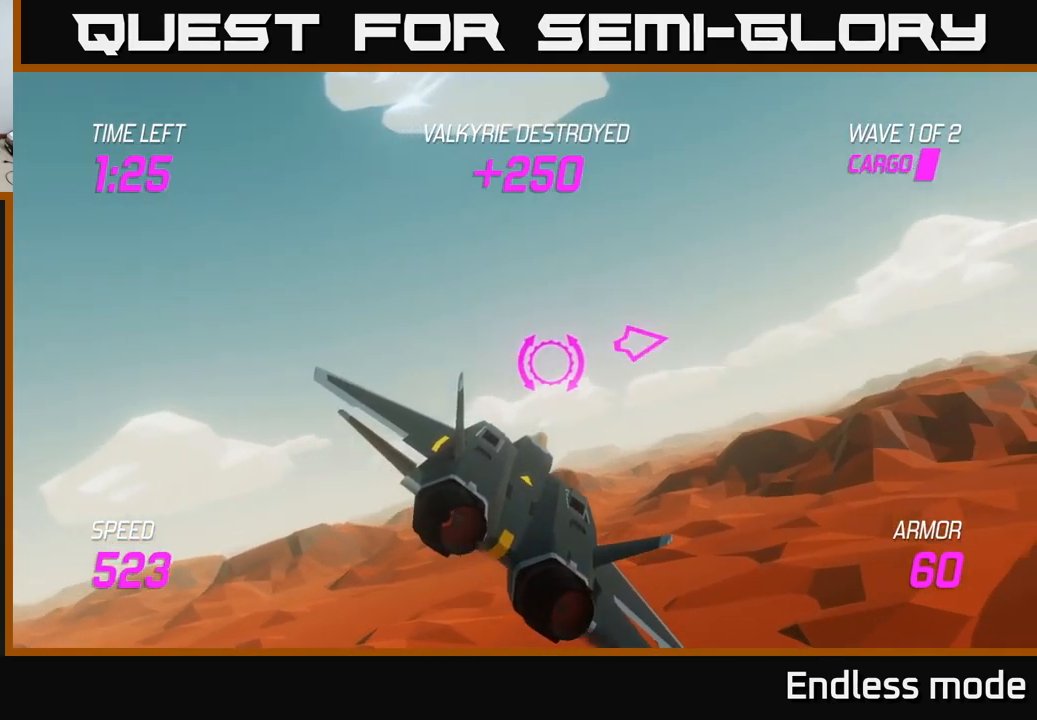
{"buttons": [], "left_stick": "right", "right_stick": "center", "events": [[233, "L2", "up"]]}
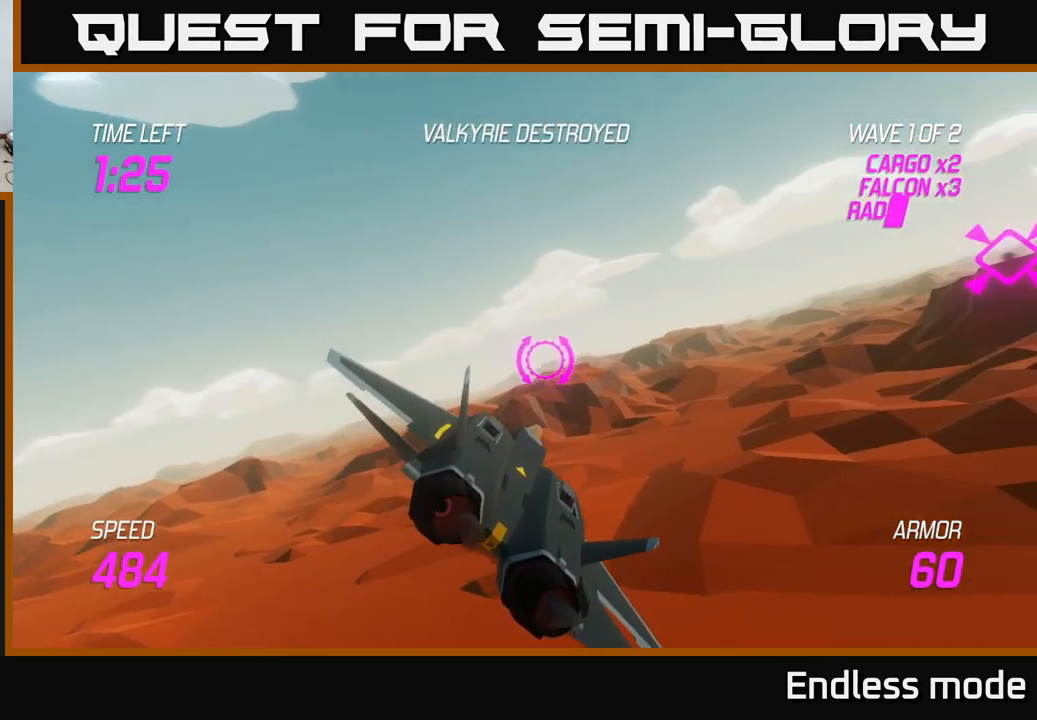
{"buttons": ["L2"], "left_stick": "up", "right_stick": "center", "events": [[300, "L2", "down"], [433, "left_stick", "up"]]}
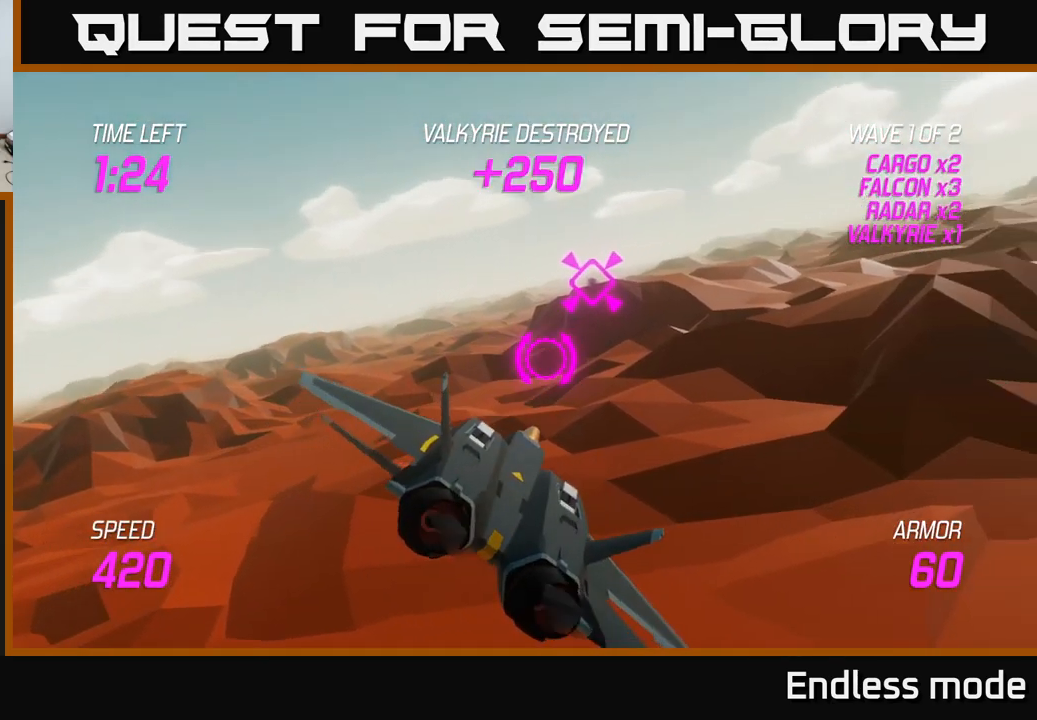
{"buttons": [], "left_stick": "right", "right_stick": "center", "events": [[50, "left_stick", "right"], [333, "L2", "up"]]}
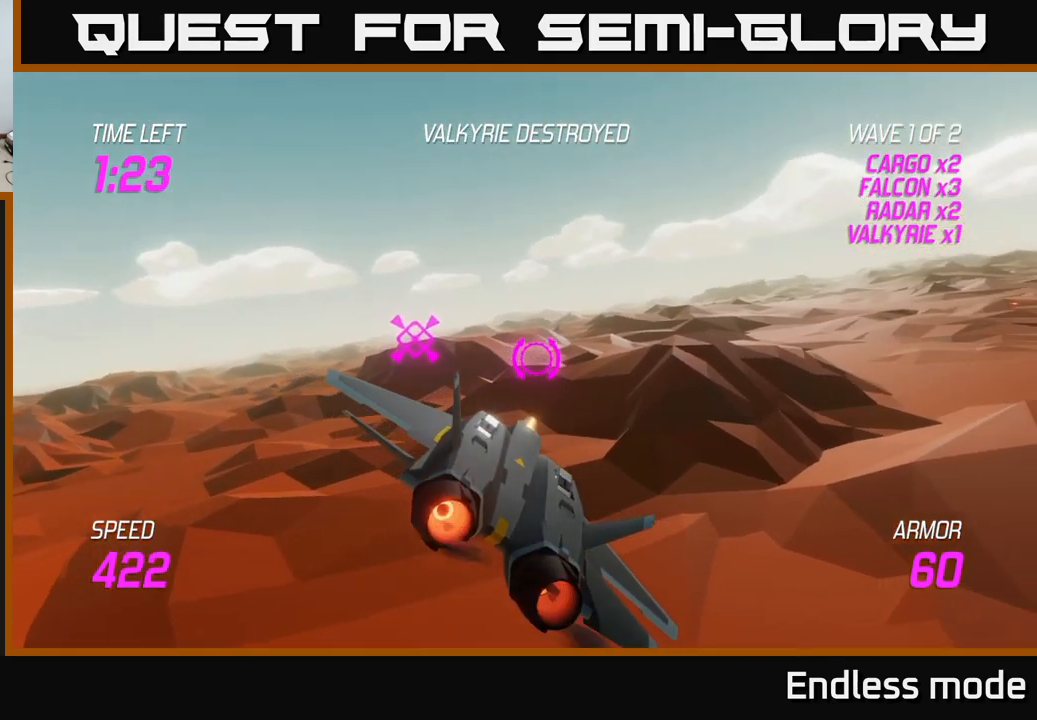
{"buttons": [], "left_stick": "up-right", "right_stick": "center", "events": [[500, "left_stick", "up-right"]]}
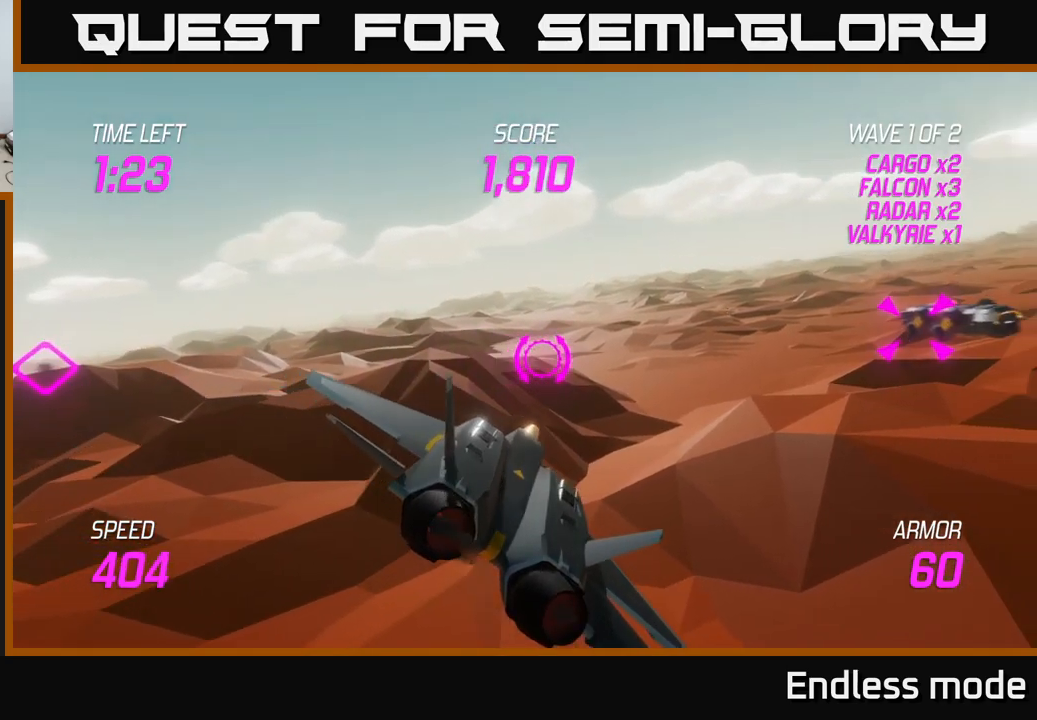
{"buttons": ["R2"], "left_stick": "down-right", "right_stick": "center", "events": [[467, "R2", "down"], [484, "left_stick", "down-right"]]}
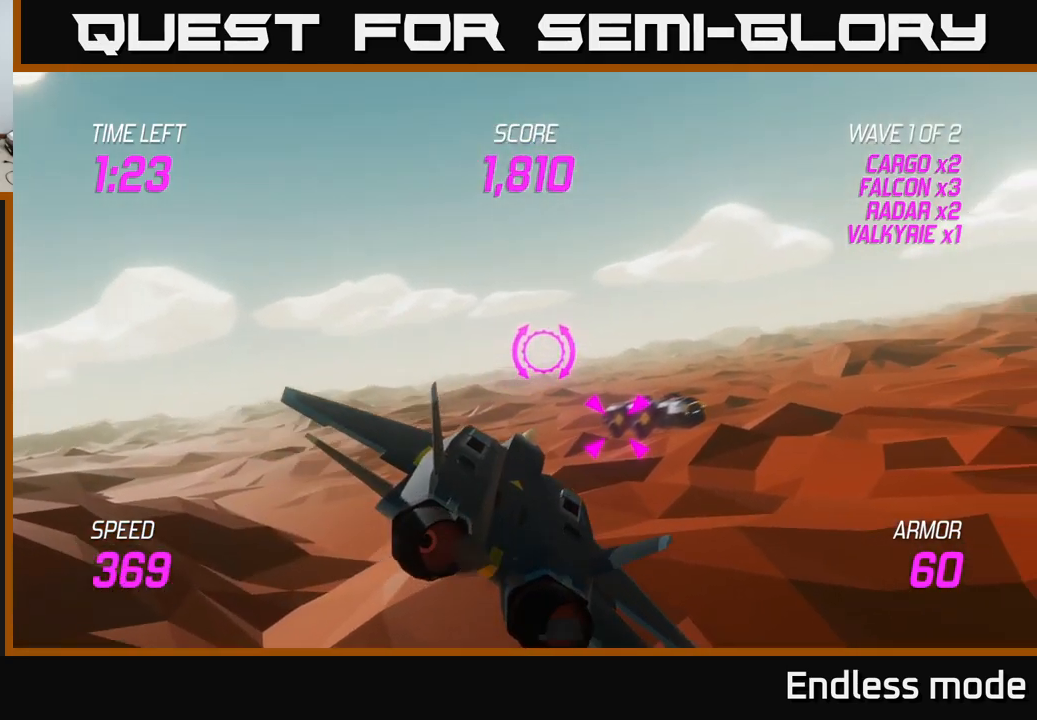
{"buttons": ["R2"], "left_stick": "center", "right_stick": "center", "events": [[50, "R2", "up"], [67, "left_stick", "down-left"], [117, "R2", "down"], [117, "left_stick", "center"], [234, "R2", "up"], [317, "R2", "down"], [434, "R2", "up"], [484, "R2", "down"]]}
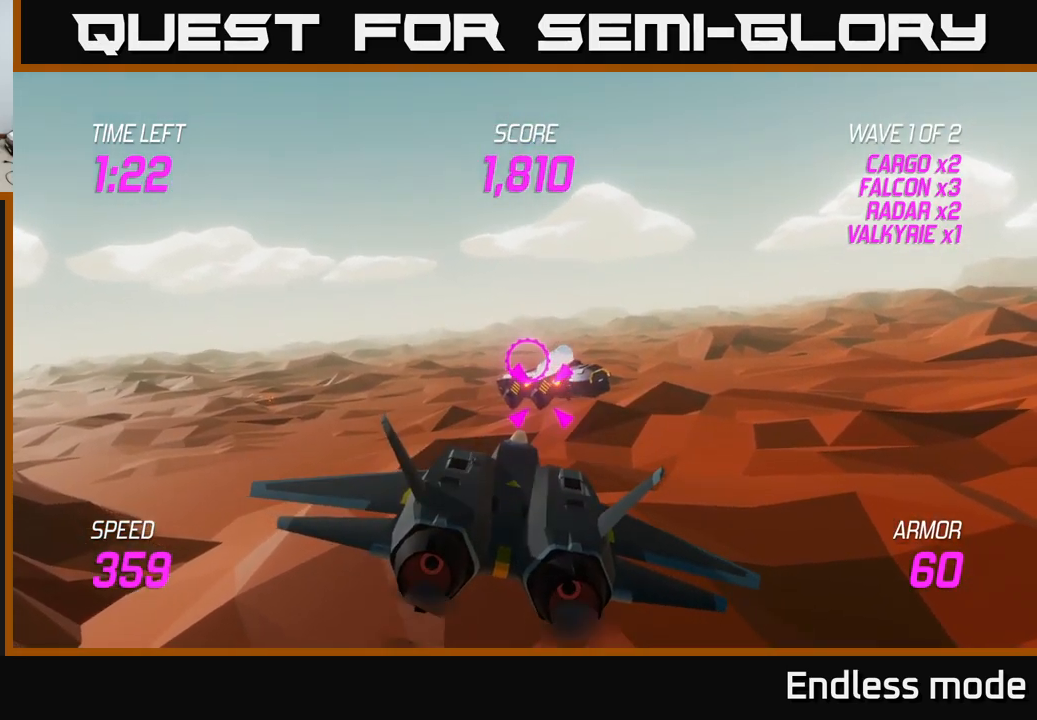
{"buttons": [], "left_stick": "center", "right_stick": "center", "events": [[100, "R2", "up"], [167, "R2", "down"], [300, "R2", "up"], [367, "R2", "down"], [484, "R2", "up"]]}
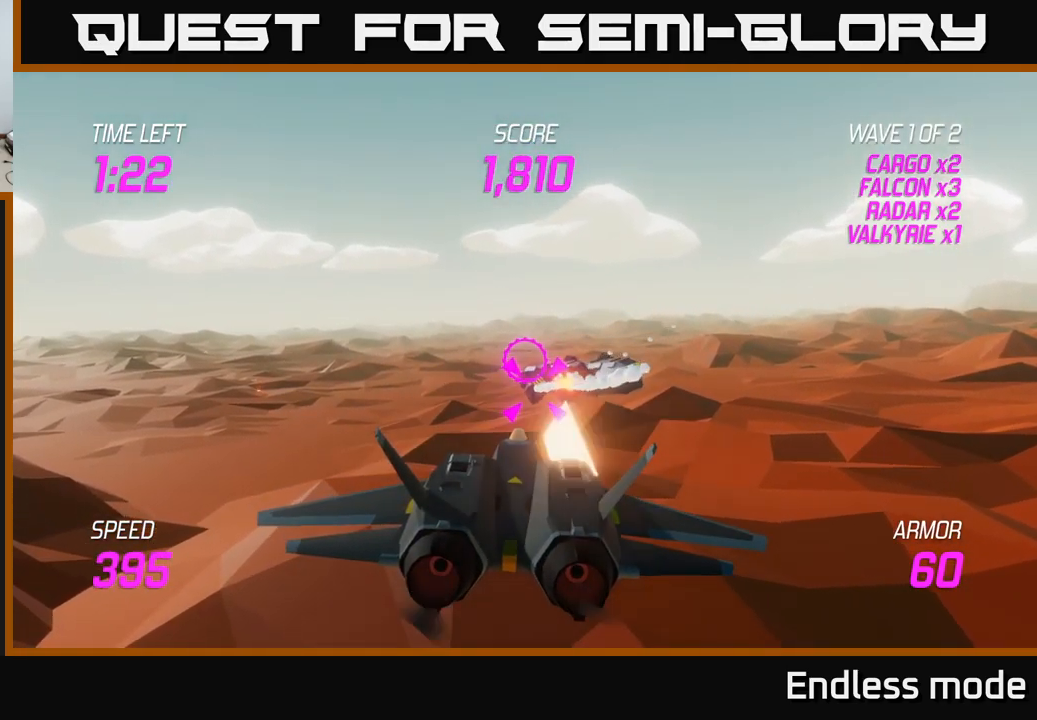
{"buttons": [], "left_stick": "center", "right_stick": "center", "events": [[50, "R2", "down"], [184, "R2", "up"], [250, "R2", "down"], [350, "left_stick", "right"], [367, "R2", "up"], [500, "left_stick", "center"]]}
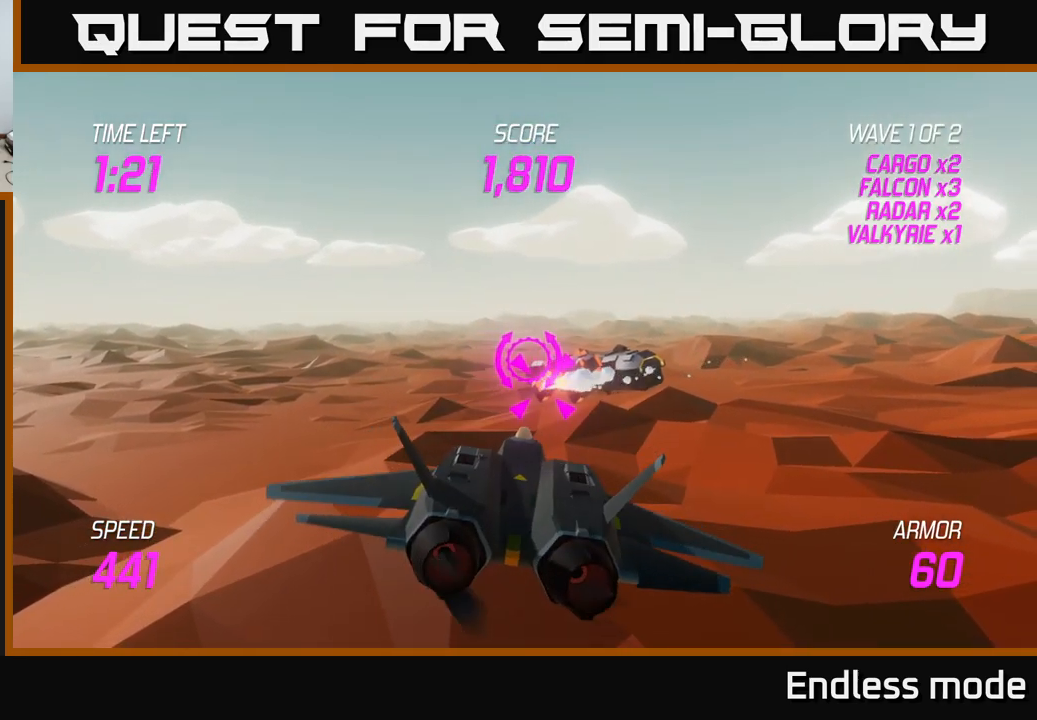
{"buttons": [], "left_stick": "center", "right_stick": "center", "events": [[317, "R2", "down"], [450, "R2", "up"]]}
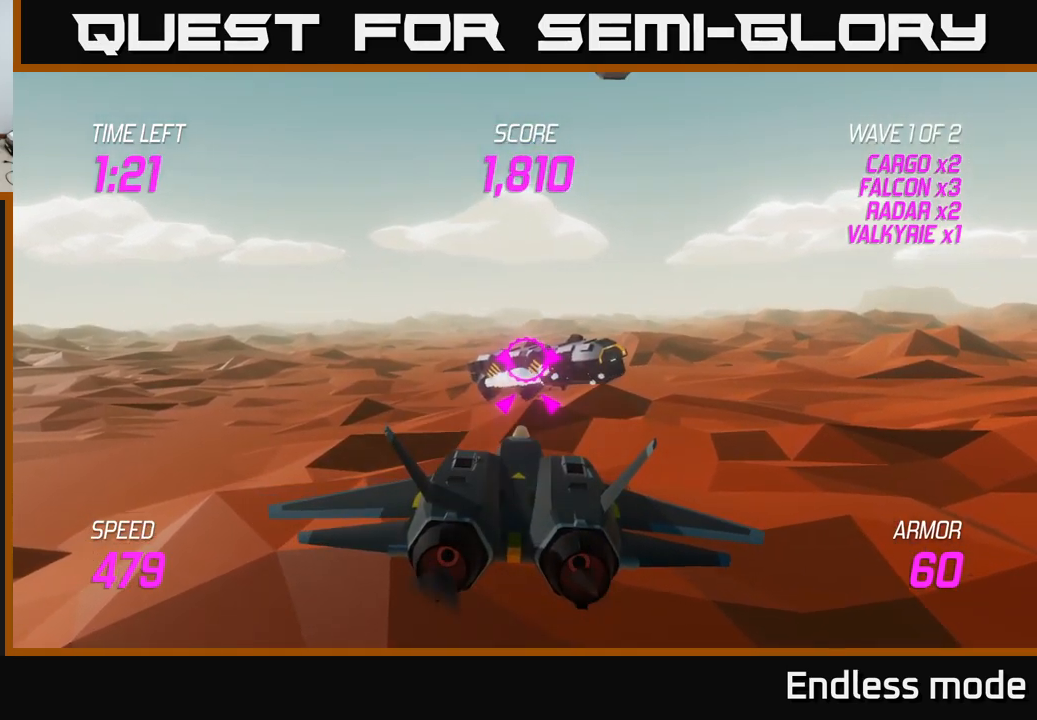
{"buttons": [], "left_stick": "center", "right_stick": "center", "events": [[17, "R2", "down"], [134, "R2", "up"], [217, "R2", "down"], [234, "left_stick", "right"], [334, "R2", "up"], [400, "left_stick", "center"], [417, "R2", "down"], [500, "R2", "up"]]}
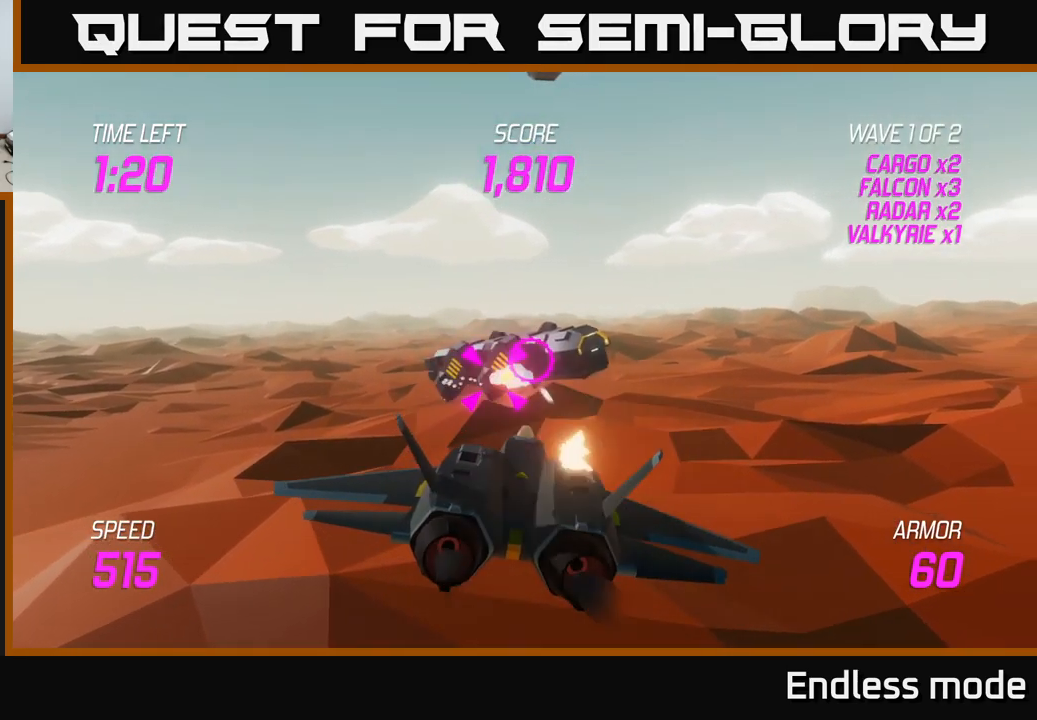
{"buttons": [], "left_stick": "center", "right_stick": "center", "events": [[84, "R2", "down"], [200, "R2", "up"], [217, "left_stick", "left"], [334, "left_stick", "center"]]}
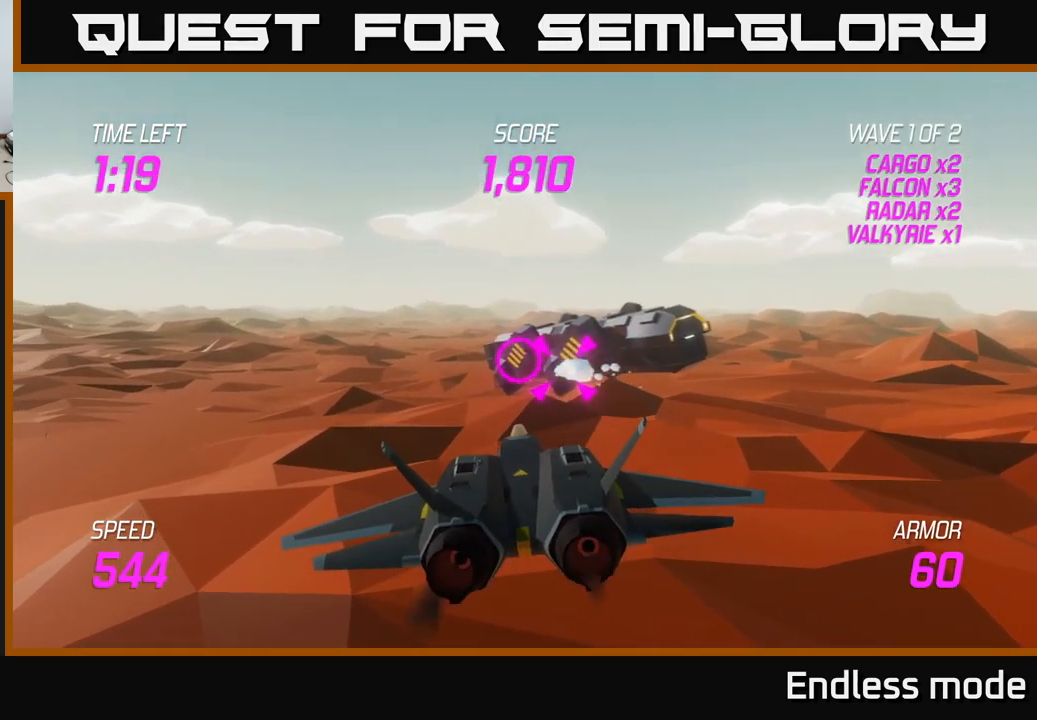
{"buttons": ["R2"], "left_stick": "right", "right_stick": "center", "events": [[17, "R2", "down"], [150, "R2", "up"], [234, "R2", "down"], [334, "R2", "up"], [434, "R2", "down"], [450, "left_stick", "right"]]}
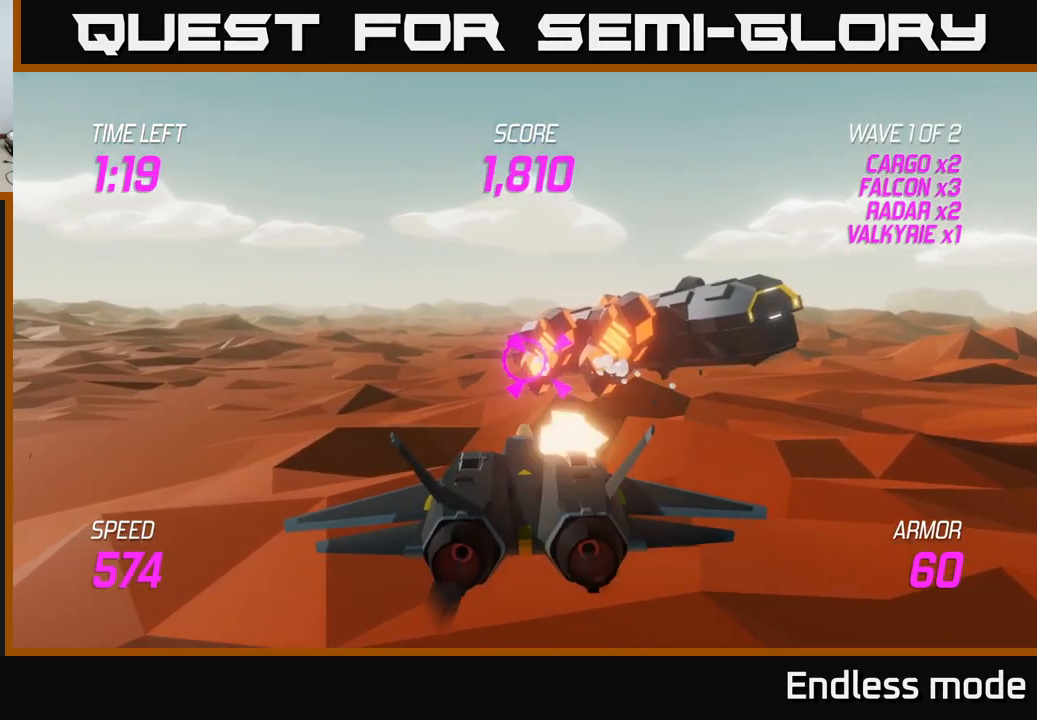
{"buttons": ["R2"], "left_stick": "center", "right_stick": "center", "events": [[17, "R2", "up"], [150, "left_stick", "center"], [284, "R2", "down"], [300, "left_stick", "left"], [400, "R2", "up"], [417, "left_stick", "center"], [500, "R2", "down"]]}
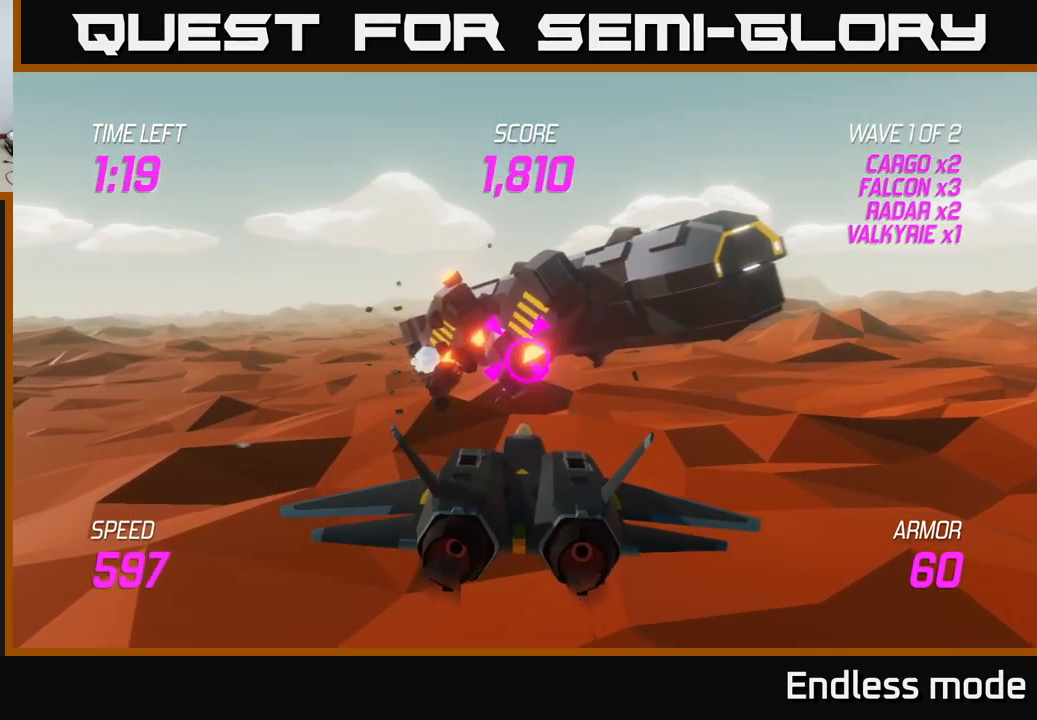
{"buttons": [], "left_stick": "down-left", "right_stick": "center", "events": [[84, "R2", "up"], [117, "left_stick", "left"], [217, "R2", "down"], [234, "left_stick", "center"], [334, "R2", "up"], [484, "left_stick", "down-left"]]}
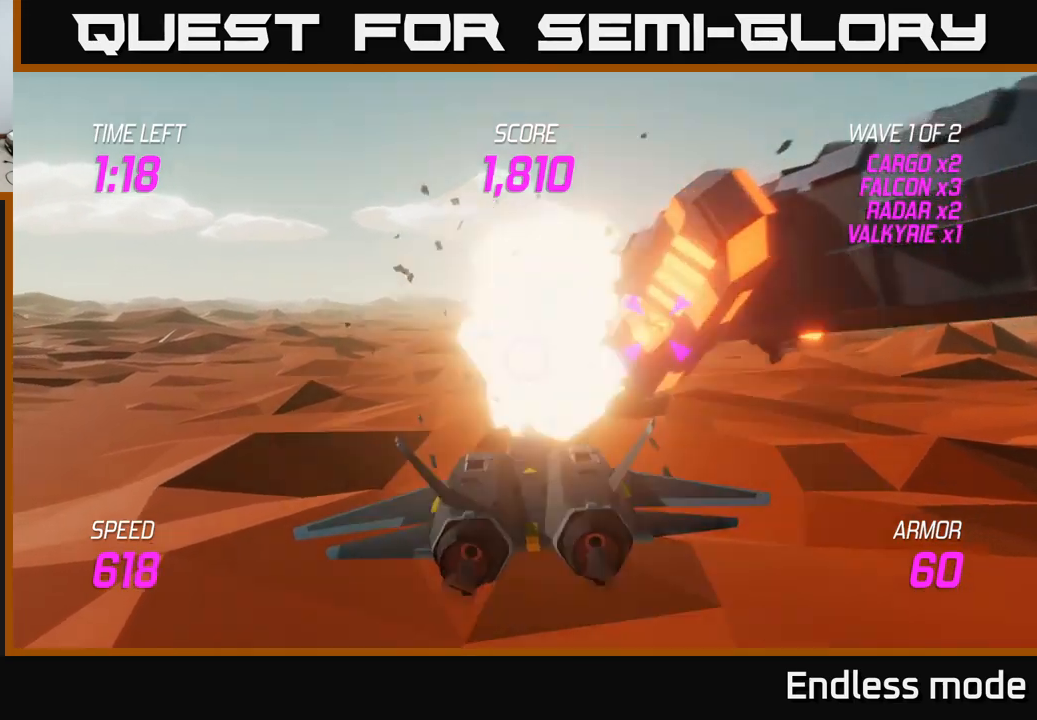
{"buttons": [], "left_stick": "right", "right_stick": "center", "events": [[133, "left_stick", "right"]]}
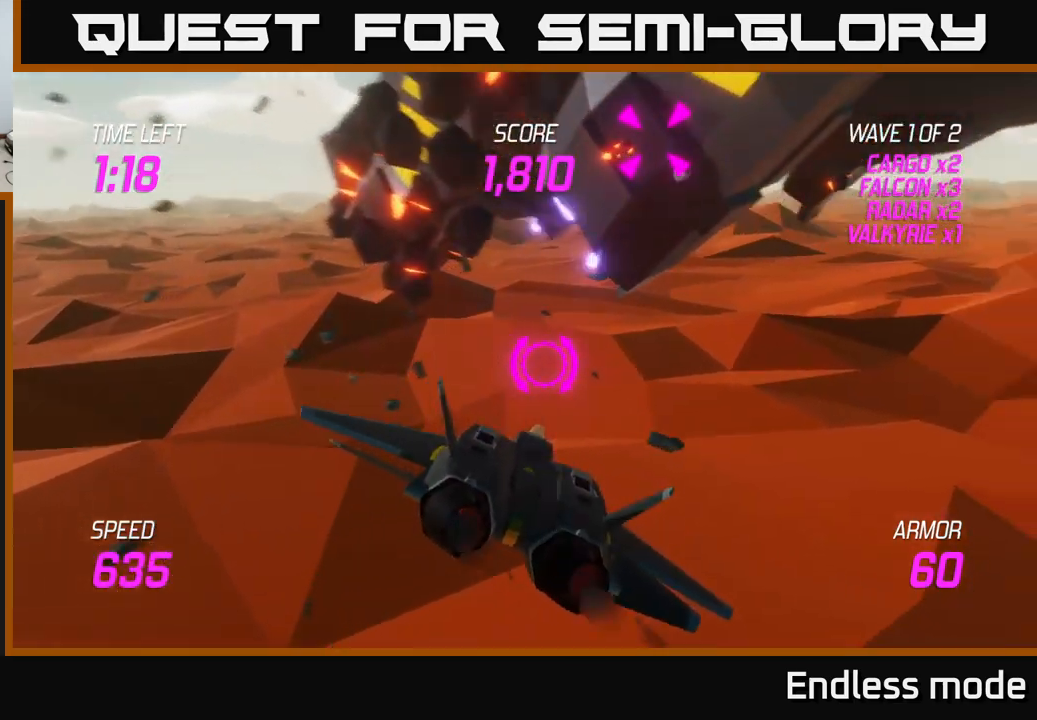
{"buttons": ["L2"], "left_stick": "up-right", "right_stick": "center", "events": [[33, "left_stick", "up"], [83, "L2", "down"], [150, "left_stick", "up-right"]]}
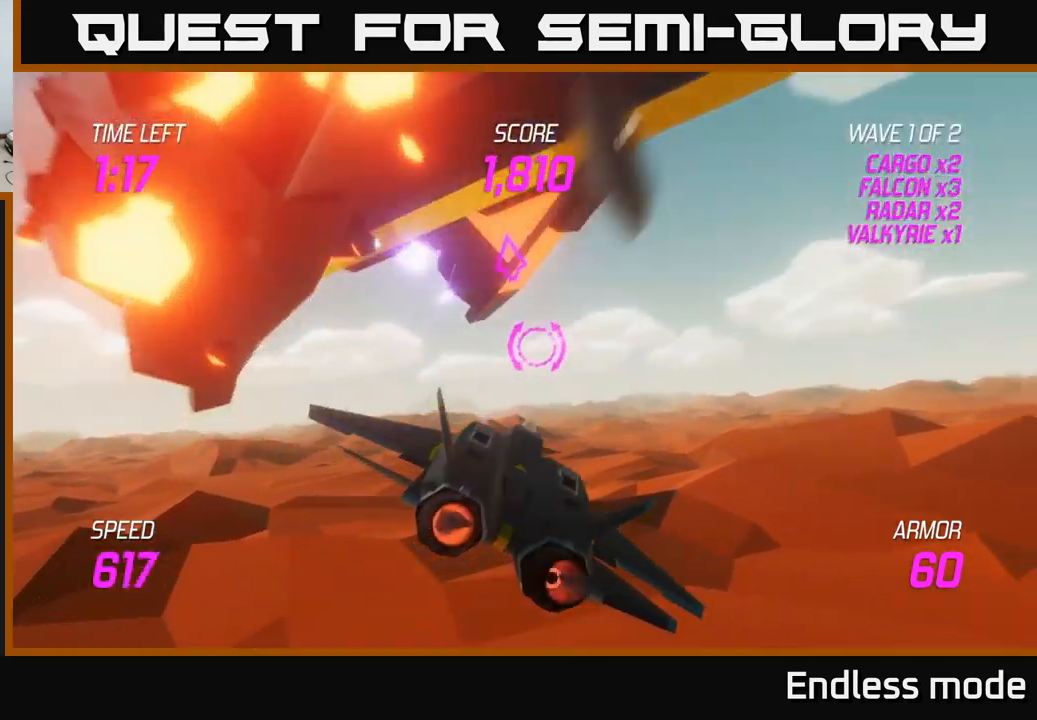
{"buttons": [], "left_stick": "up-left", "right_stick": "center", "events": [[283, "L2", "up"], [467, "left_stick", "up-left"]]}
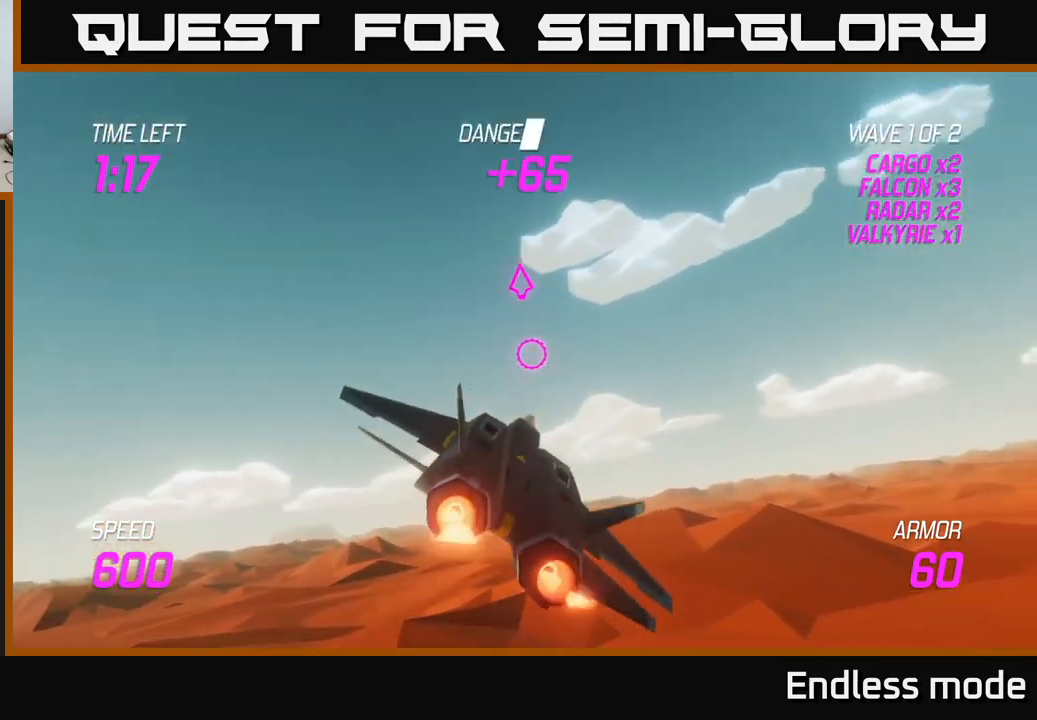
{"buttons": [], "left_stick": "up-right", "right_stick": "center", "events": [[183, "left_stick", "up"], [333, "left_stick", "up-right"]]}
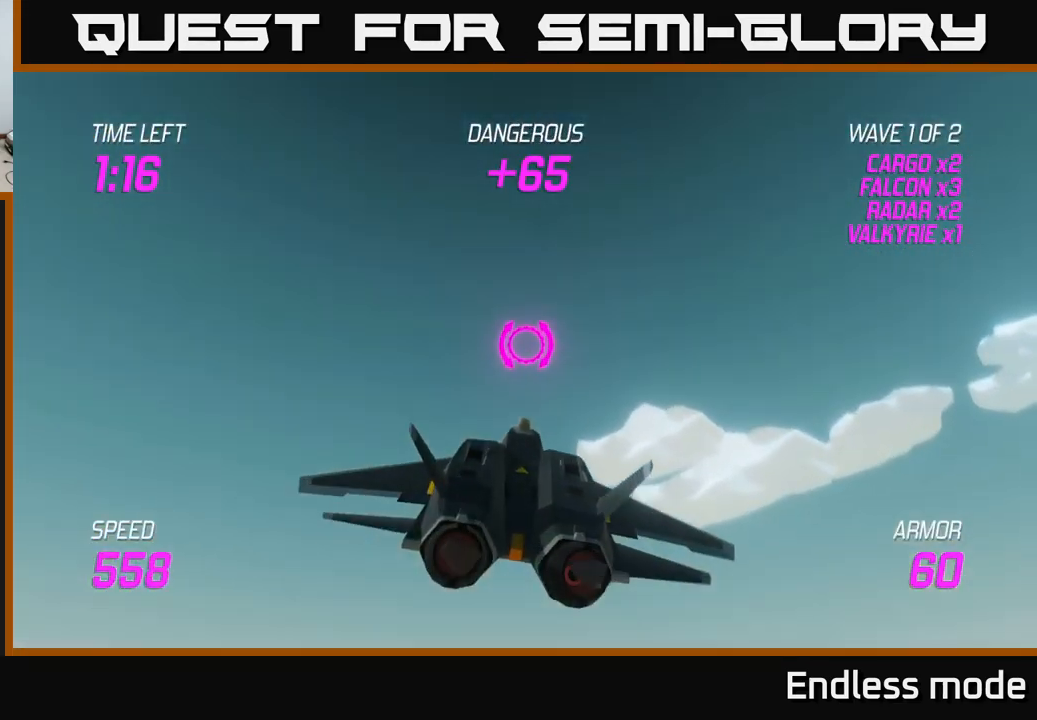
{"buttons": [], "left_stick": "right", "right_stick": "center", "events": [[83, "left_stick", "right"]]}
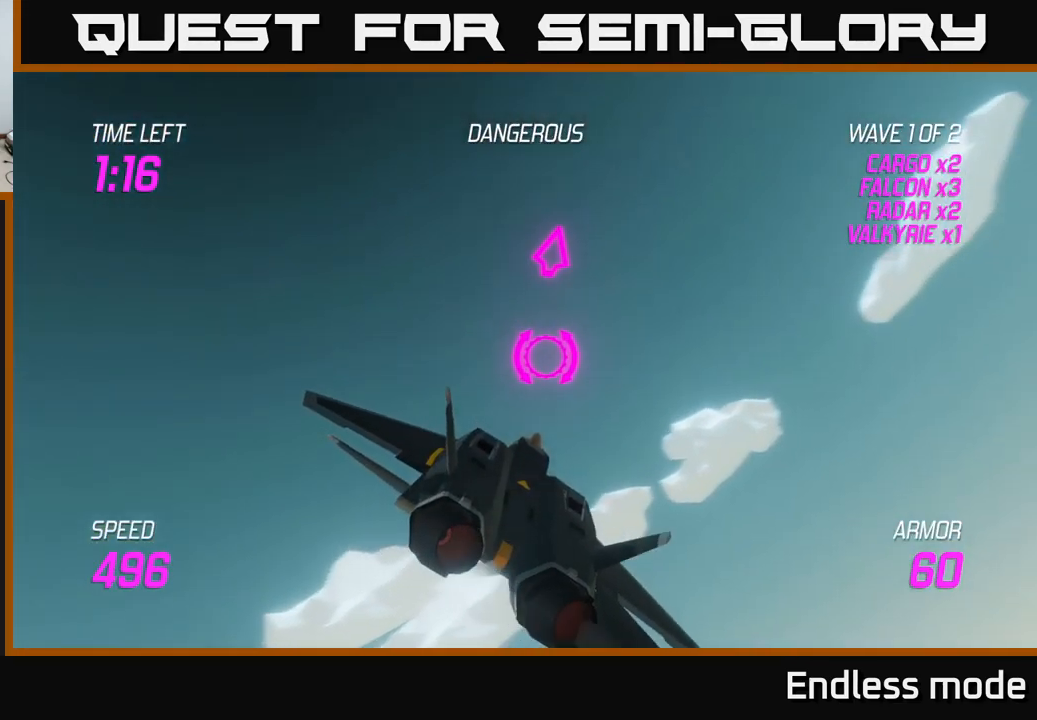
{"buttons": [], "left_stick": "right", "right_stick": "center", "events": []}
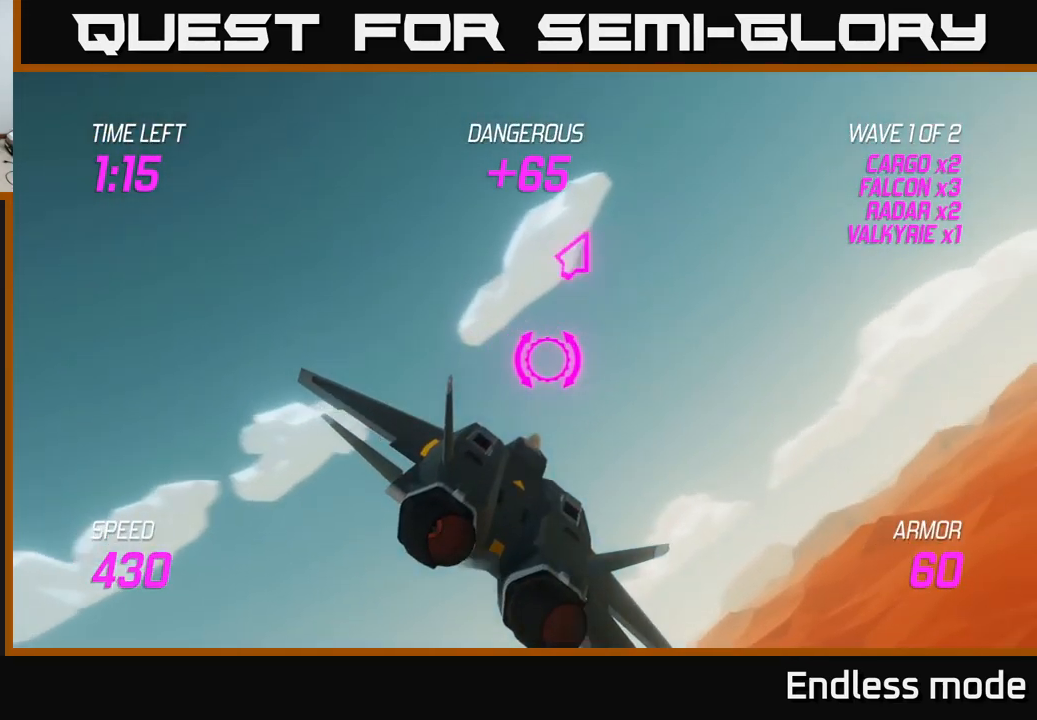
{"buttons": [], "left_stick": "right", "right_stick": "center", "events": []}
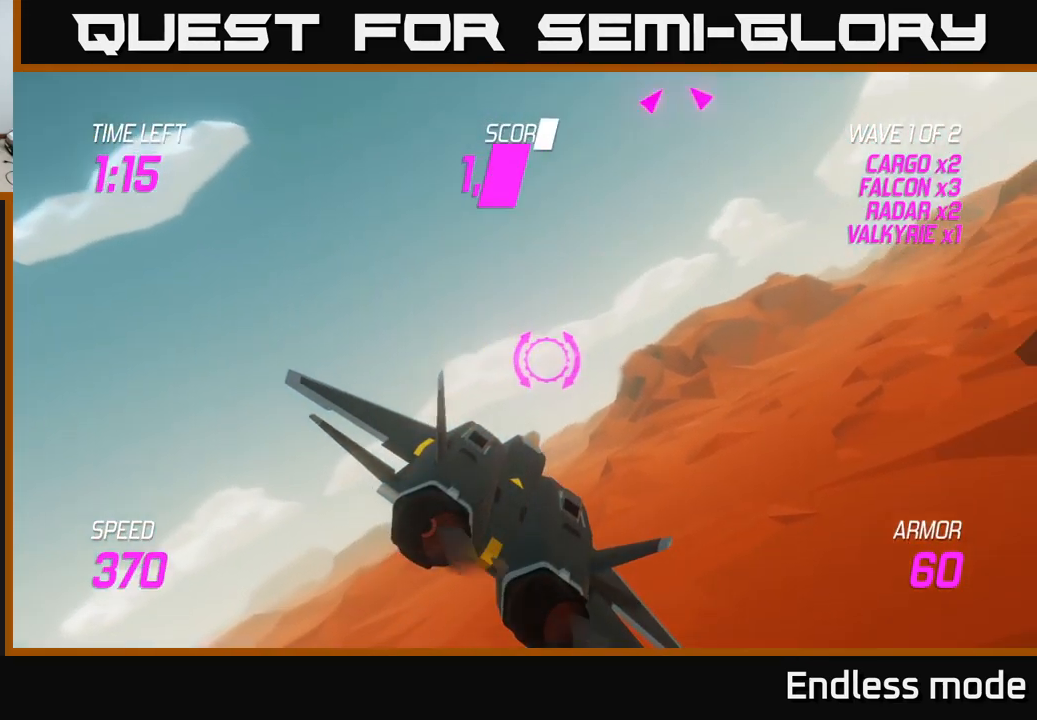
{"buttons": ["L2"], "left_stick": "left", "right_stick": "center", "events": [[417, "L2", "down"], [433, "left_stick", "left"]]}
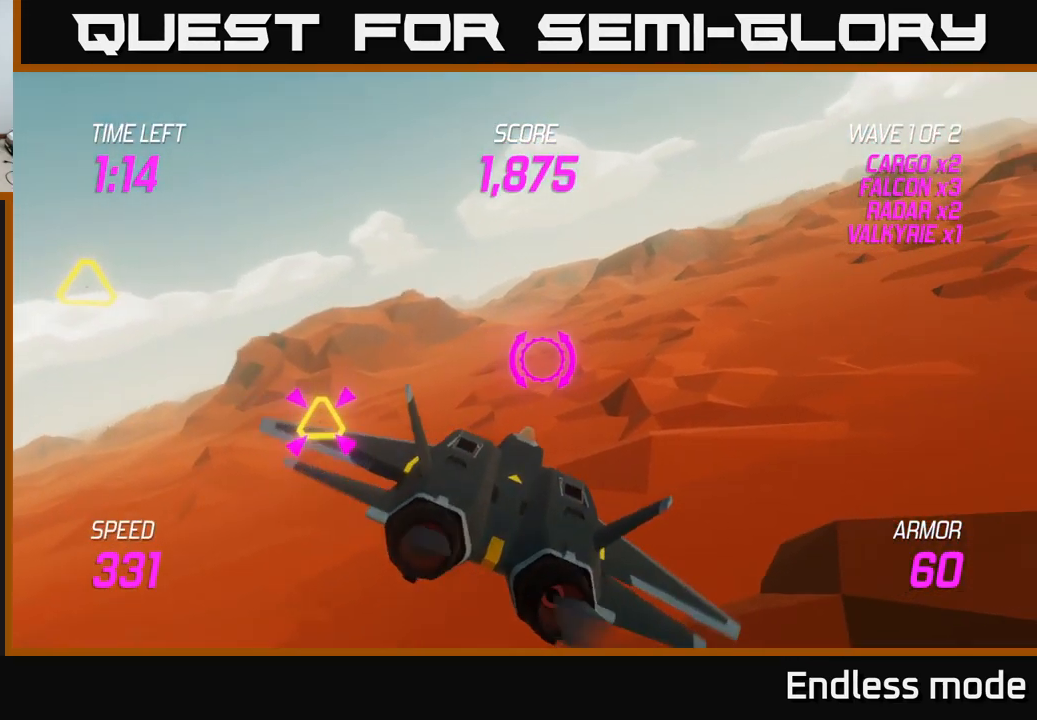
{"buttons": ["R2"], "left_stick": "down", "right_stick": "center", "events": [[217, "L2", "up"], [400, "left_stick", "down"], [450, "R2", "down"]]}
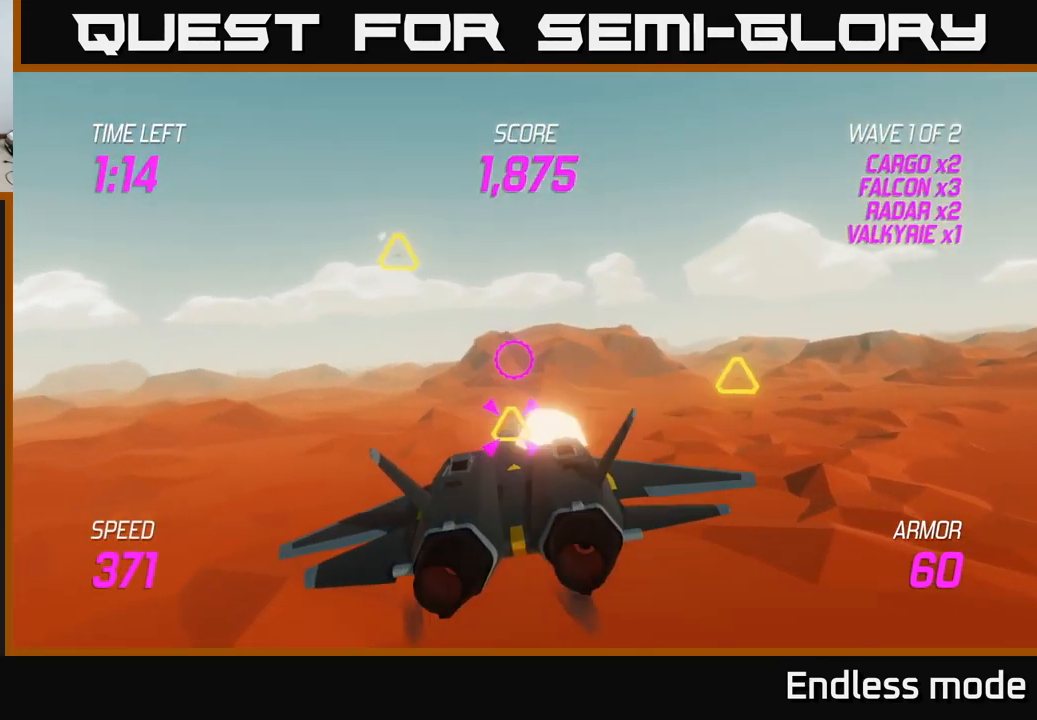
{"buttons": [], "left_stick": "up", "right_stick": "center", "events": [[67, "R2", "up"], [133, "left_stick", "center"], [167, "R2", "down"], [250, "R2", "up"], [283, "left_stick", "up"]]}
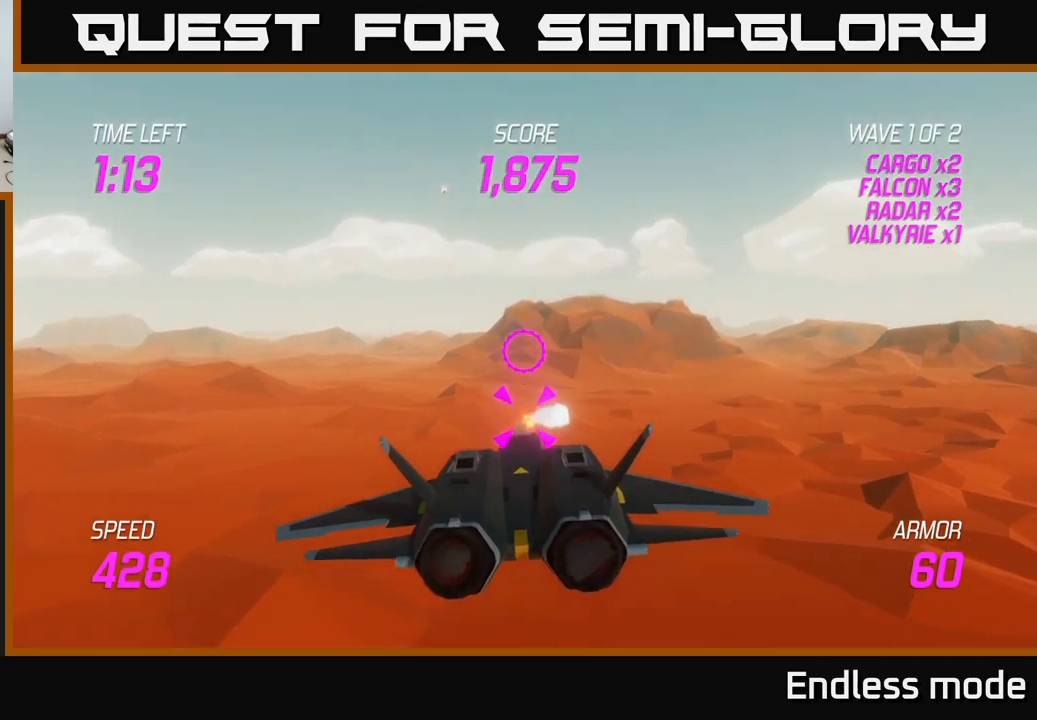
{"buttons": ["L2"], "left_stick": "right", "right_stick": "center", "events": [[117, "left_stick", "up-left"], [217, "R2", "down"], [250, "left_stick", "center"], [333, "R2", "up"], [333, "left_stick", "right"], [400, "L2", "down"]]}
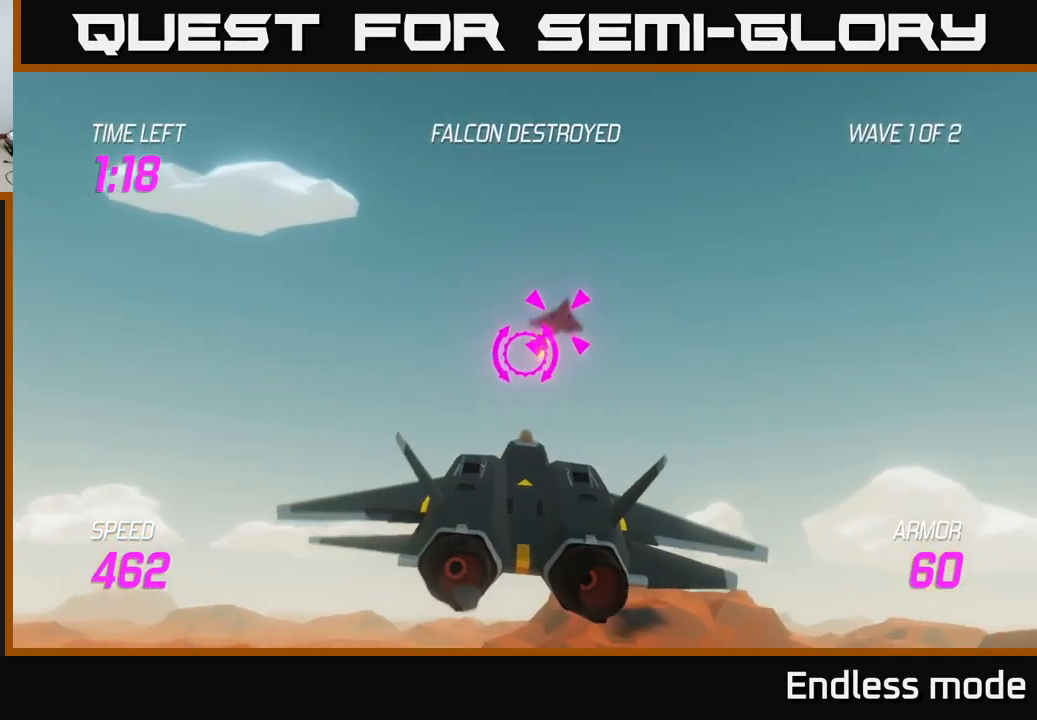
{"buttons": [], "left_stick": "right", "right_stick": "center", "events": [[17, "L2", "up"], [83, "L2", "down"], [183, "L2", "up"]]}
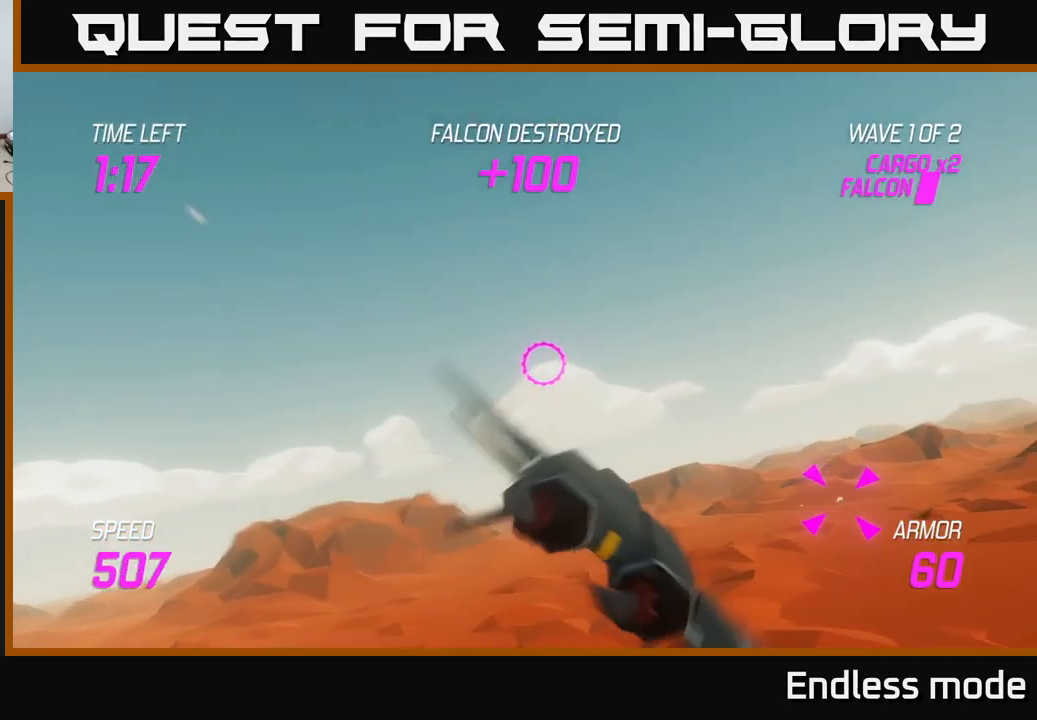
{"buttons": [], "left_stick": "right", "right_stick": "center", "events": []}
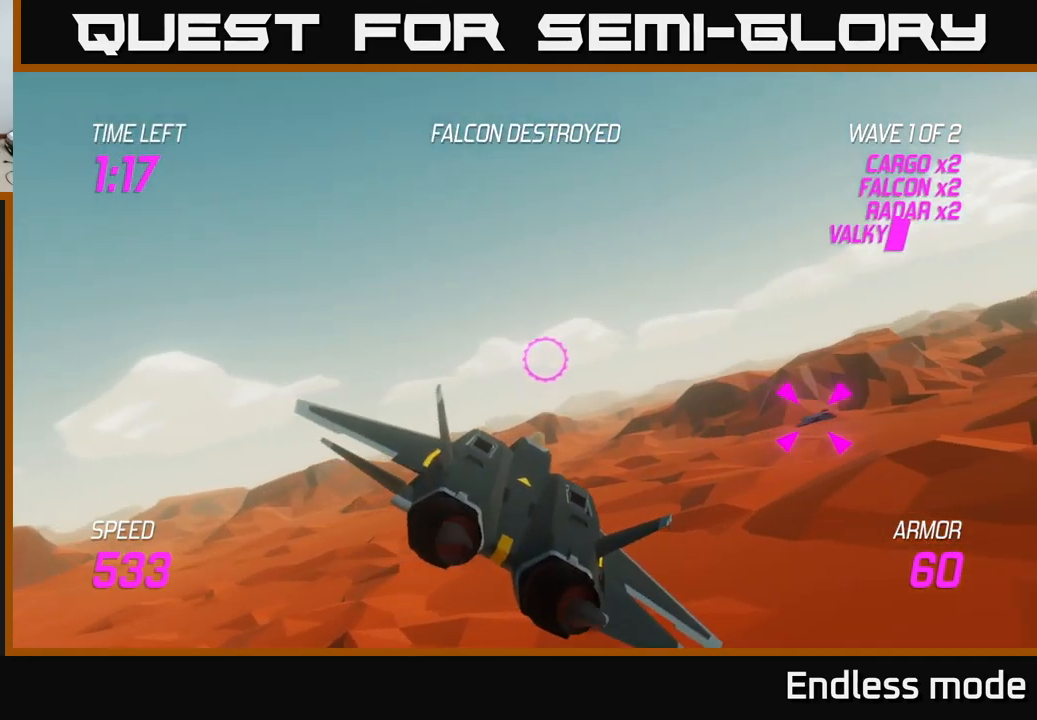
{"buttons": [], "left_stick": "right", "right_stick": "center", "events": []}
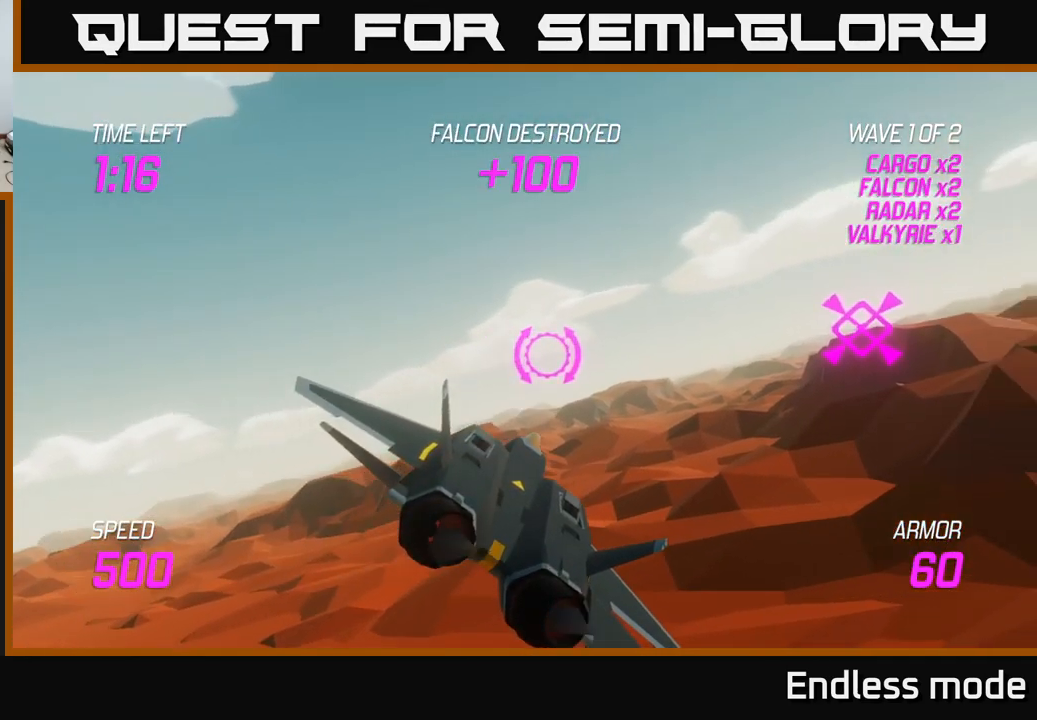
{"buttons": [], "left_stick": "right", "right_stick": "center", "events": [[317, "R2", "down"], [317, "left_stick", "up"], [450, "R2", "up"], [483, "left_stick", "right"]]}